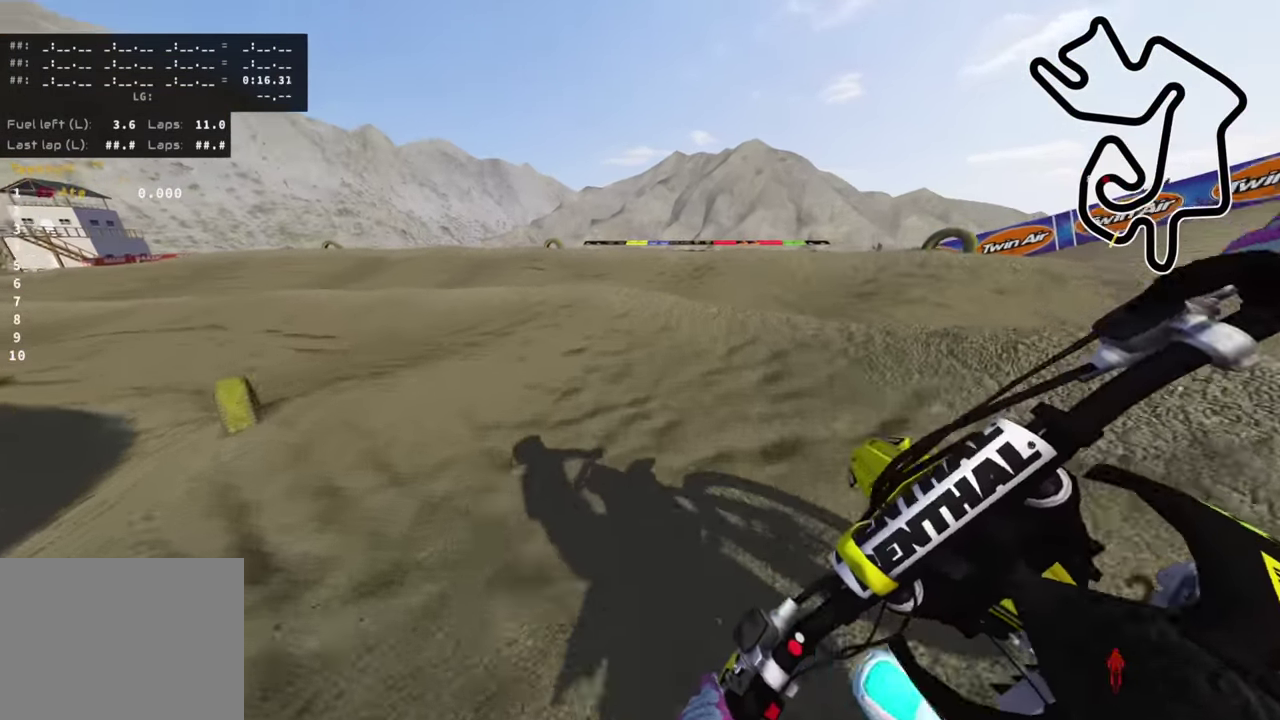
Gameplay with a controller (PlayStation layout); each line is a JSON object with the inputs held at the frame after it (dt_ms = milliseconds from this image to that frame). "events" lists button and stick changes between this image and that frame as [ms after this image, input, new state], when the widget could be followed in between. Not read: R1.
{"dt_ms": 600, "buttons": [], "left_stick": "down-left", "right_stick": "center", "events": [[50, "R2", "up"], [133, "R2", "down"], [483, "R2", "up"]]}
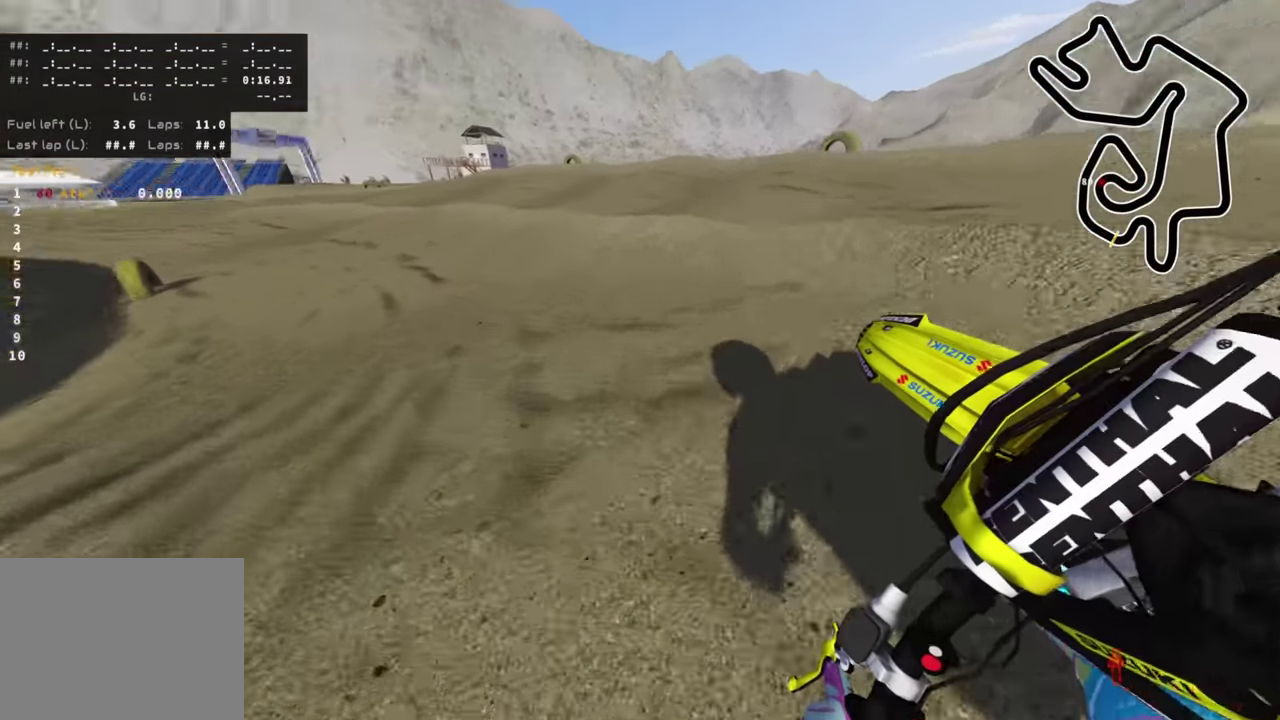
{"dt_ms": 400, "buttons": ["R2"], "left_stick": "down-left", "right_stick": "center", "events": [[83, "R2", "down"]]}
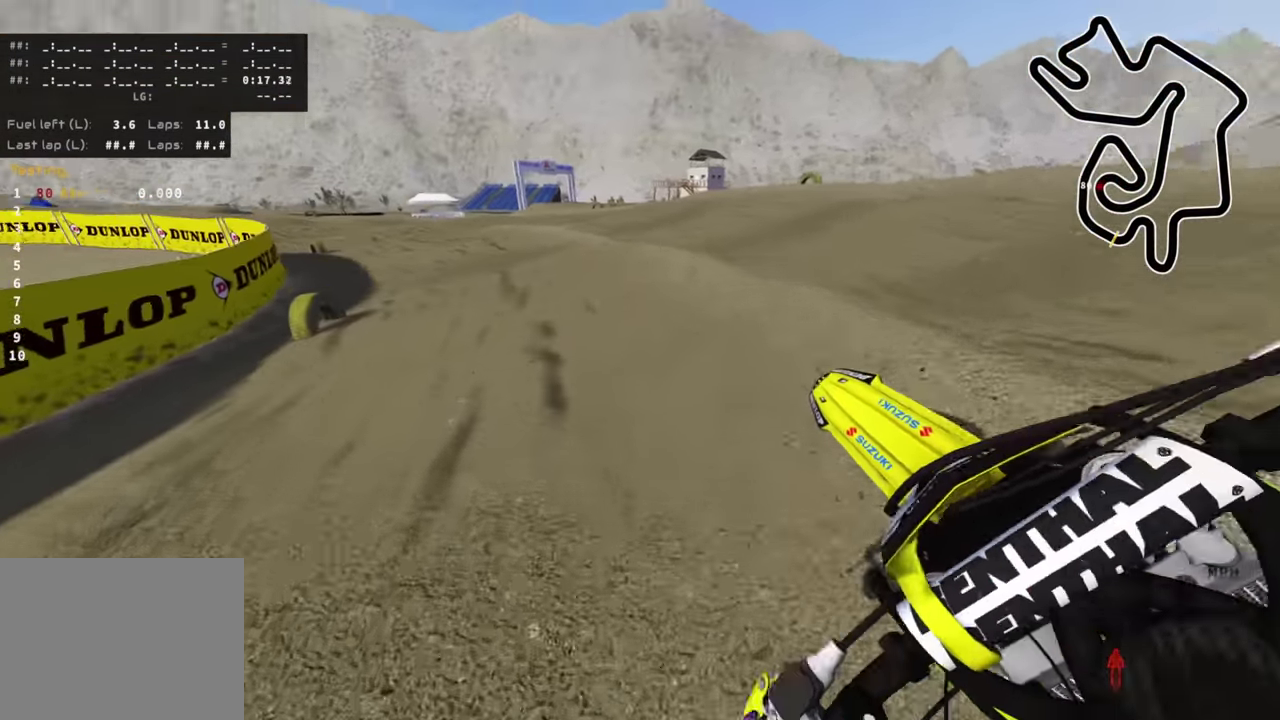
{"dt_ms": 700, "buttons": [], "left_stick": "down-left", "right_stick": "center", "events": [[700, "R2", "up"]]}
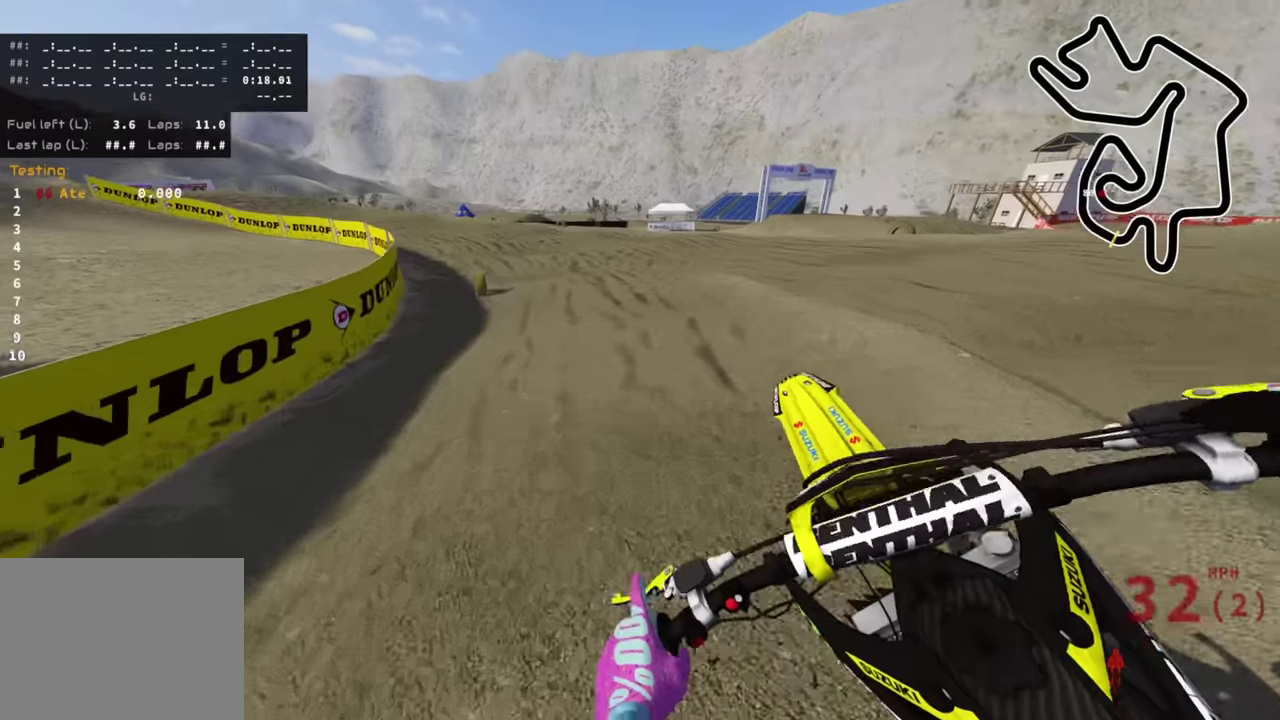
{"dt_ms": 300, "buttons": ["R2"], "left_stick": "down-left", "right_stick": "down", "events": [[66, "R2", "down"], [250, "right_stick", "down"]]}
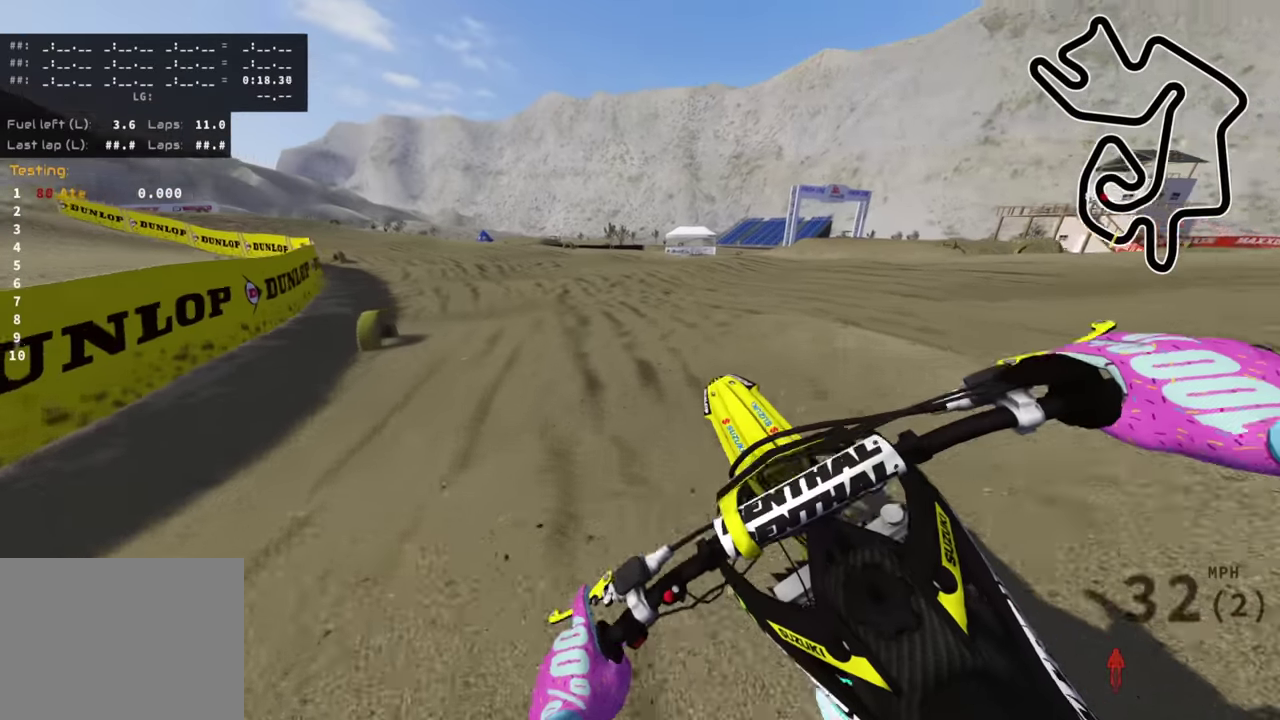
{"dt_ms": 700, "buttons": ["R2"], "left_stick": "down-left", "right_stick": "down", "events": [[266, "R2", "up"], [350, "R2", "down"], [366, "right_stick", "center"], [616, "right_stick", "down"]]}
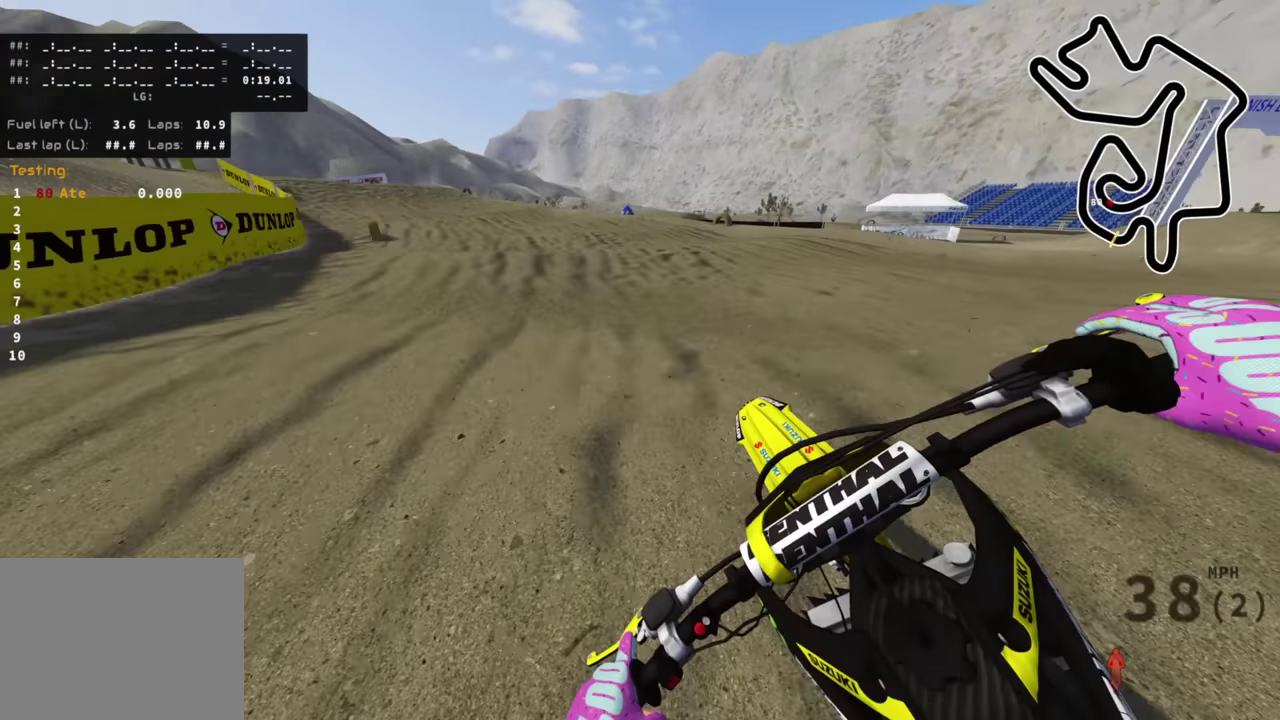
{"dt_ms": 300, "buttons": ["R2"], "left_stick": "down-left", "right_stick": "center", "events": [[83, "right_stick", "center"], [166, "TRIANGLE", "down"], [250, "TRIANGLE", "up"]]}
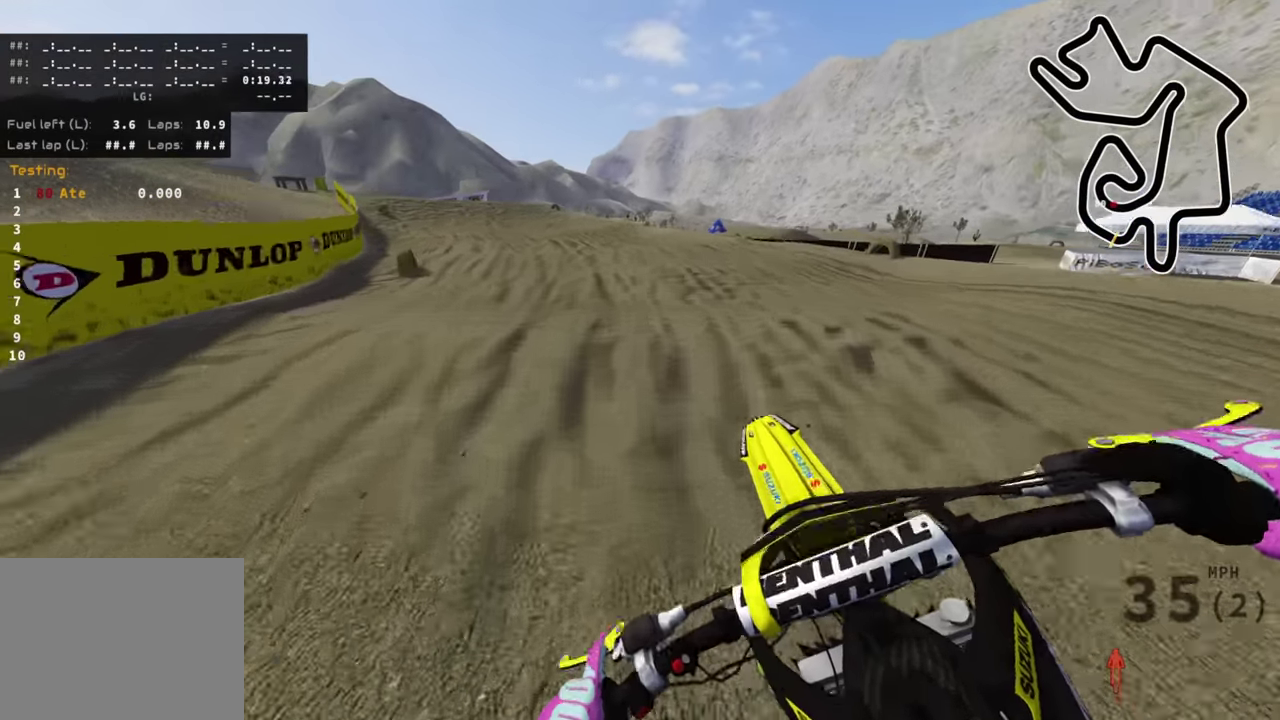
{"dt_ms": 700, "buttons": ["R2"], "left_stick": "down-left", "right_stick": "center", "events": [[150, "right_stick", "down"], [366, "right_stick", "center"]]}
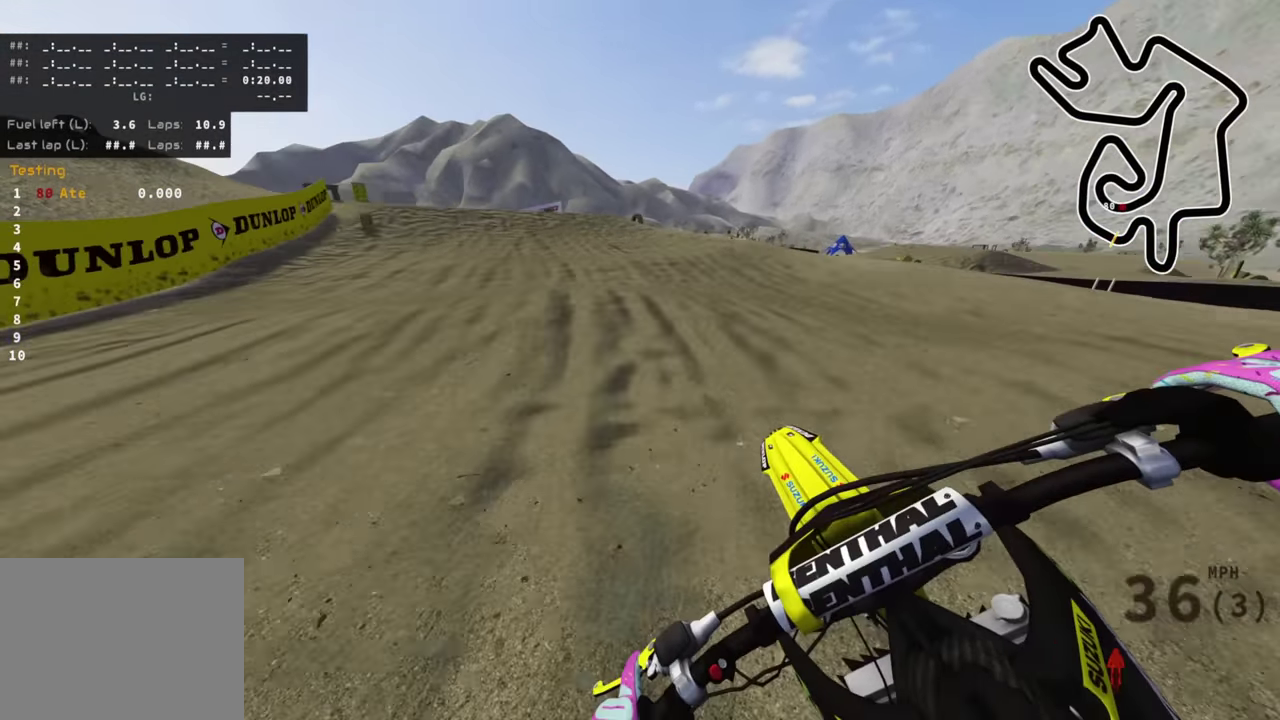
{"dt_ms": 300, "buttons": ["R2"], "left_stick": "down-left", "right_stick": "center", "events": []}
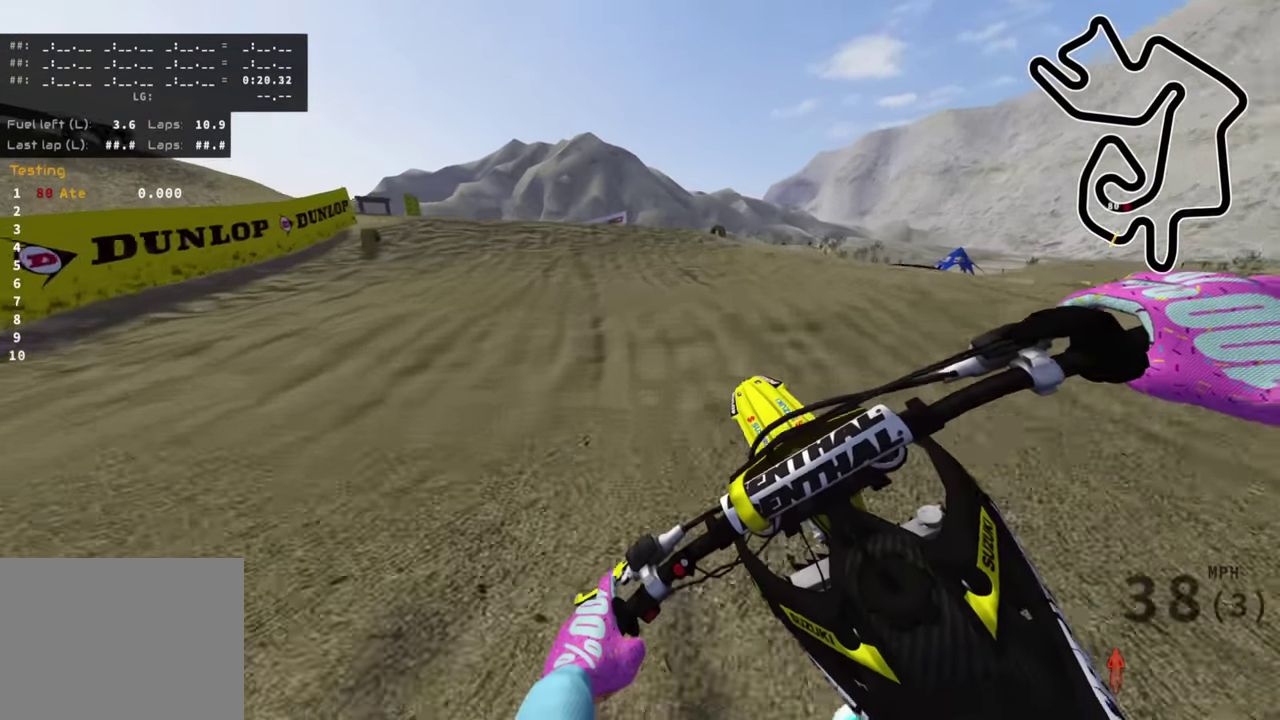
{"dt_ms": 700, "buttons": ["R2"], "left_stick": "down-left", "right_stick": "center", "events": [[50, "left_stick", "down"], [283, "right_stick", "down"], [383, "right_stick", "center"], [533, "left_stick", "down-left"]]}
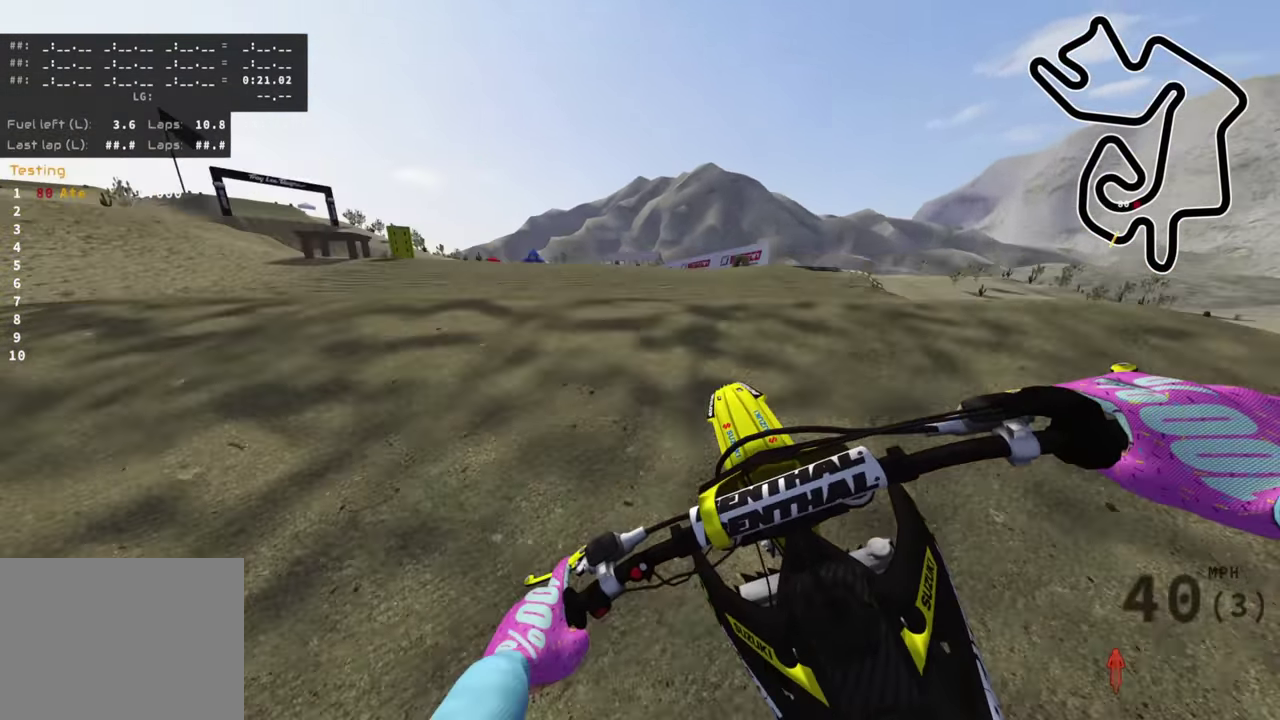
{"dt_ms": 300, "buttons": [], "left_stick": "center", "right_stick": "down", "events": [[183, "R2", "up"], [266, "left_stick", "center"], [266, "right_stick", "down"]]}
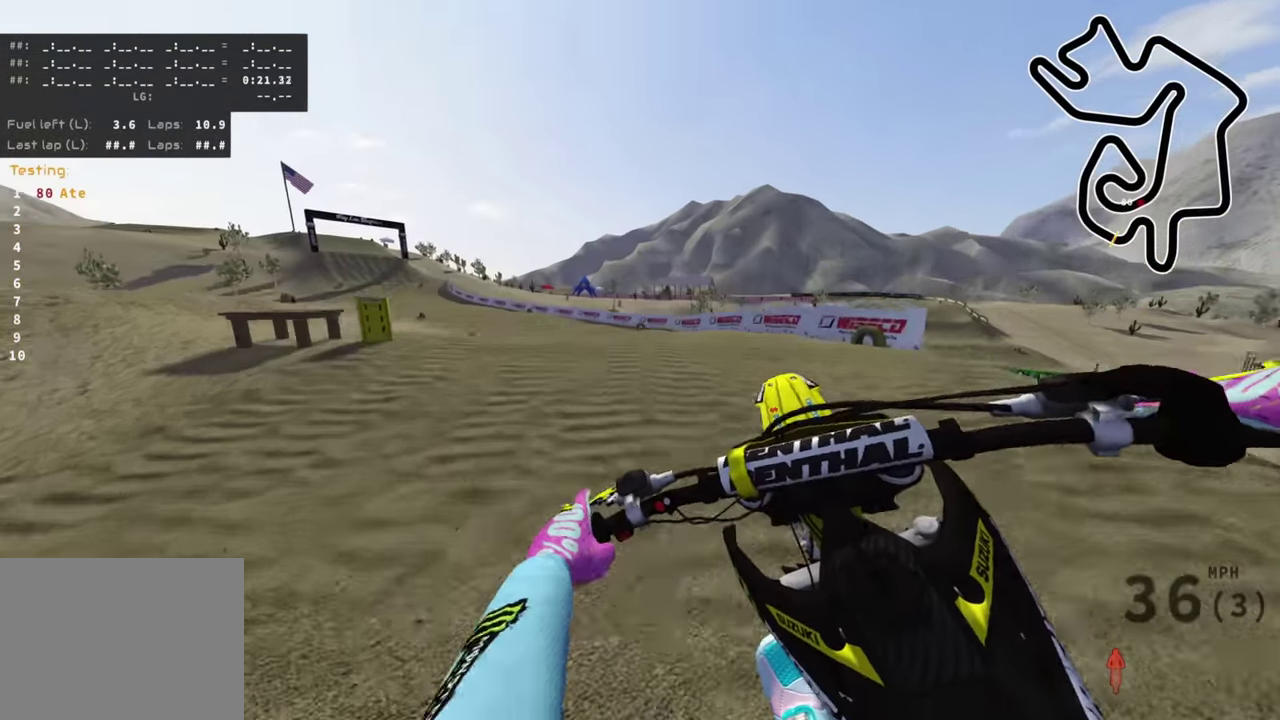
{"dt_ms": 600, "buttons": [], "left_stick": "down-left", "right_stick": "center", "events": [[100, "left_stick", "down-left"], [150, "SQUARE", "down"], [233, "SQUARE", "up"], [450, "right_stick", "center"]]}
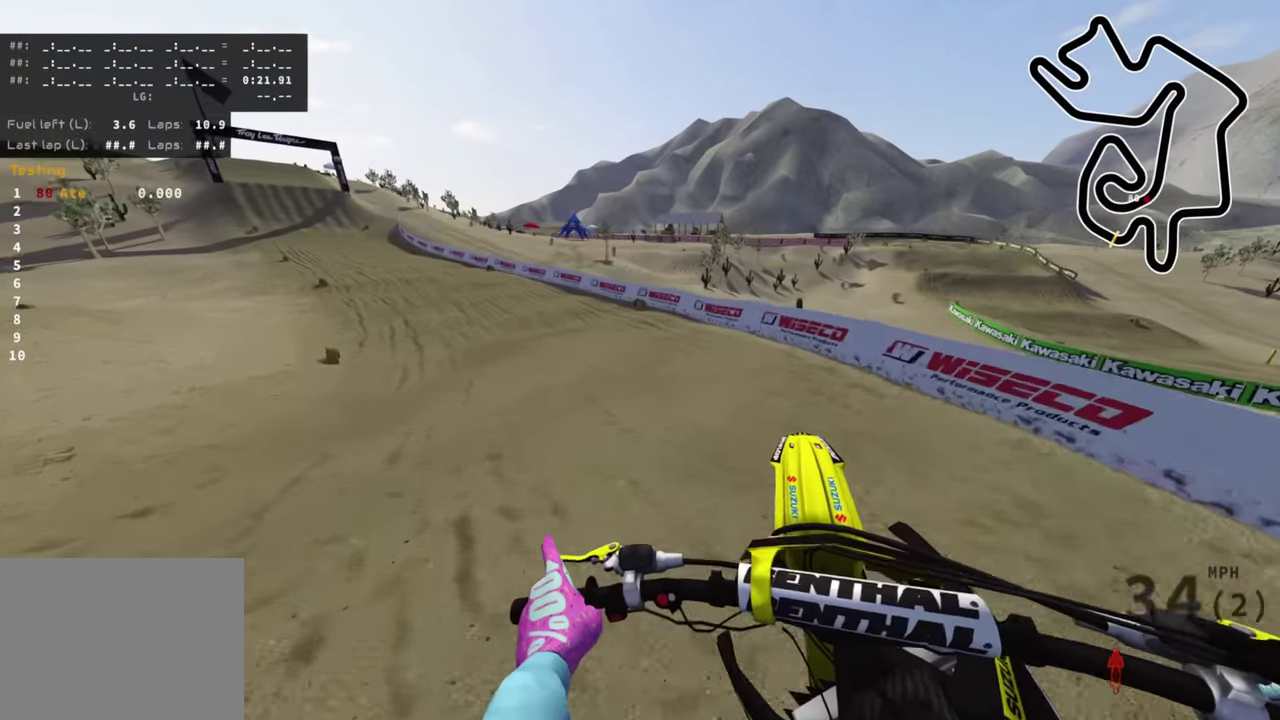
{"dt_ms": 400, "buttons": [], "left_stick": "down-left", "right_stick": "center", "events": [[16, "R2", "down"], [116, "left_stick", "center"], [300, "R2", "up"], [400, "left_stick", "down-left"]]}
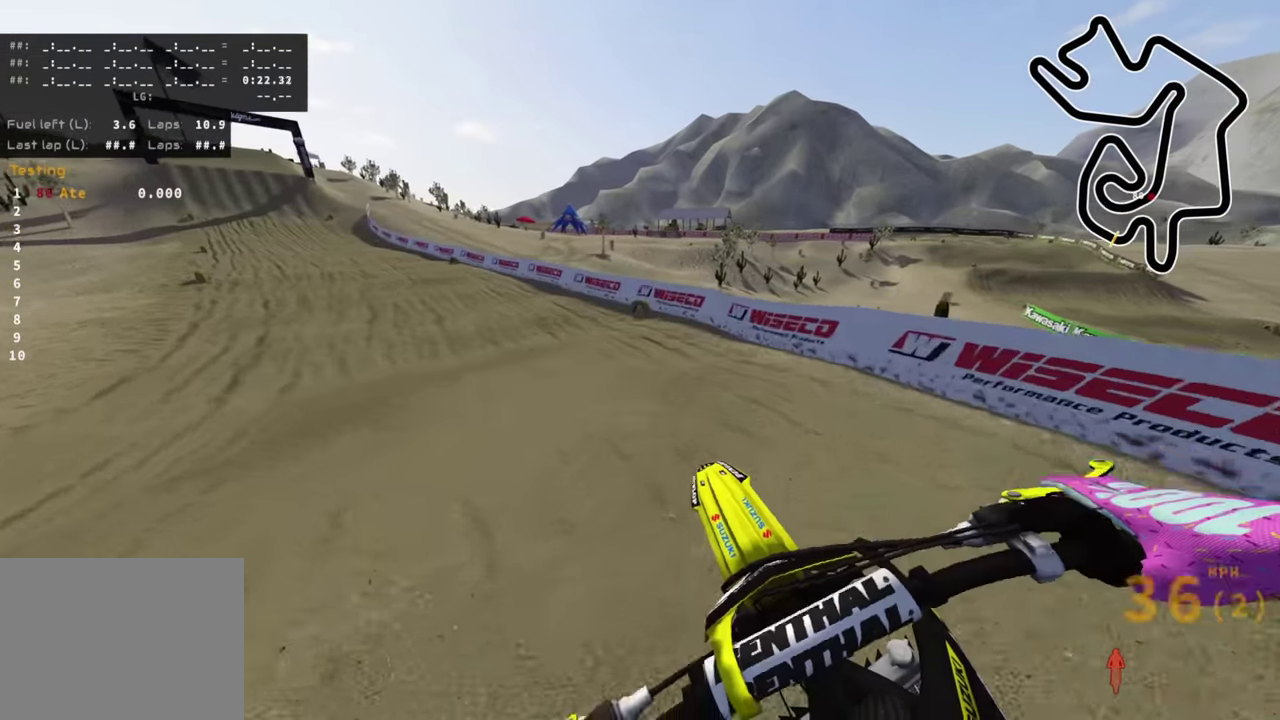
{"dt_ms": 700, "buttons": ["R2"], "left_stick": "down-left", "right_stick": "down", "events": [[116, "R2", "down"], [416, "right_stick", "down"]]}
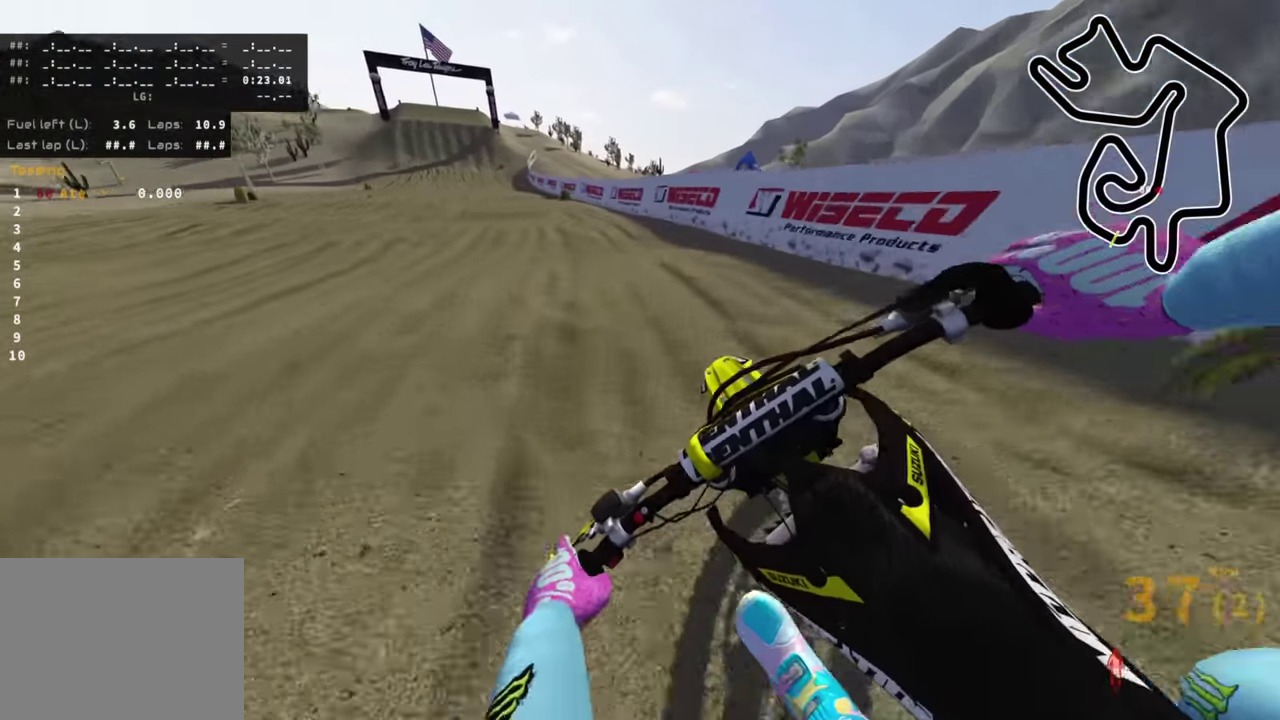
{"dt_ms": 300, "buttons": ["R2"], "left_stick": "down", "right_stick": "down", "events": [[234, "left_stick", "down"]]}
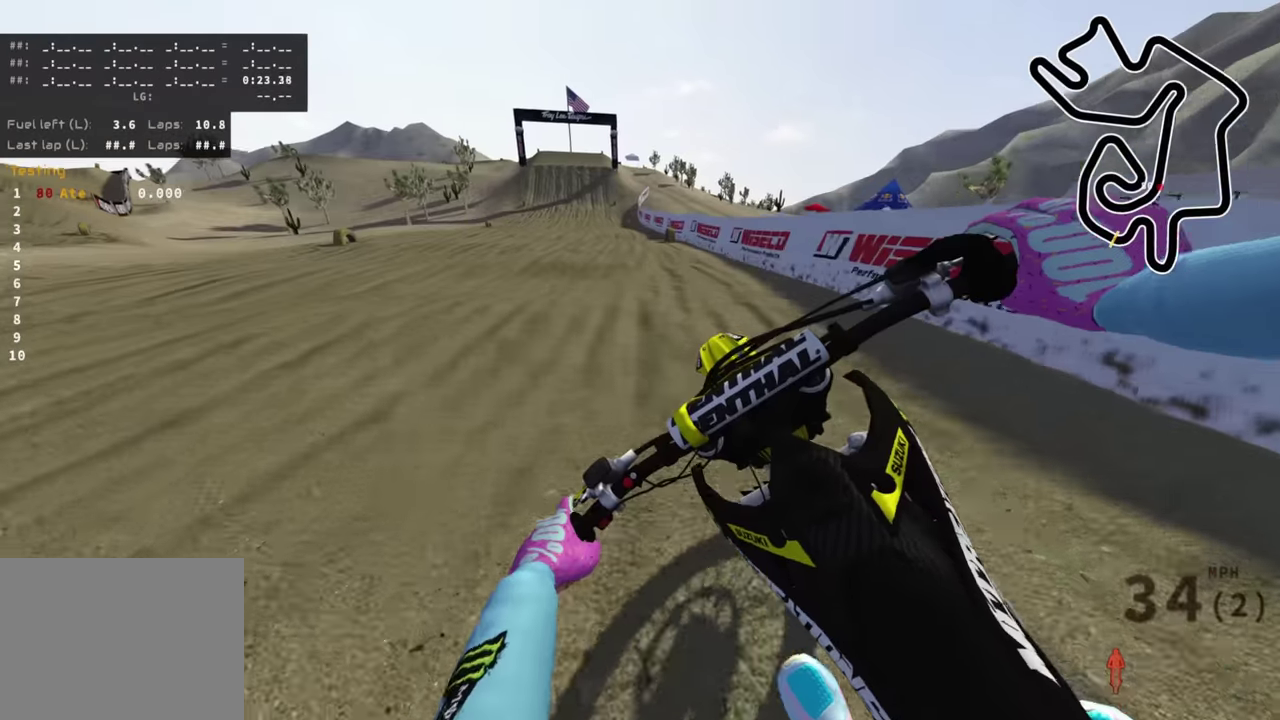
{"dt_ms": 700, "buttons": ["R2"], "left_stick": "center", "right_stick": "center", "events": [[50, "right_stick", "center"], [150, "R2", "up"], [150, "left_stick", "down-right"], [300, "left_stick", "center"], [334, "R2", "down"]]}
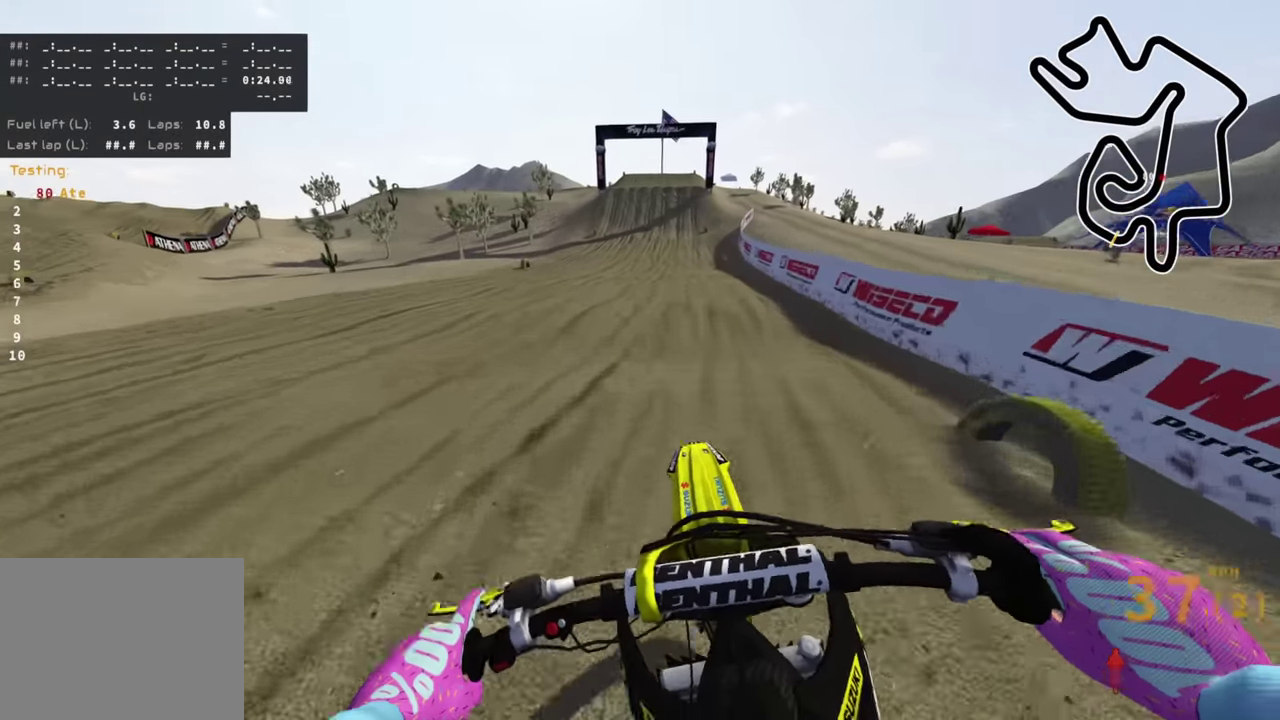
{"dt_ms": 300, "buttons": ["R2"], "left_stick": "center", "right_stick": "center", "events": [[117, "TRIANGLE", "down"], [217, "TRIANGLE", "up"]]}
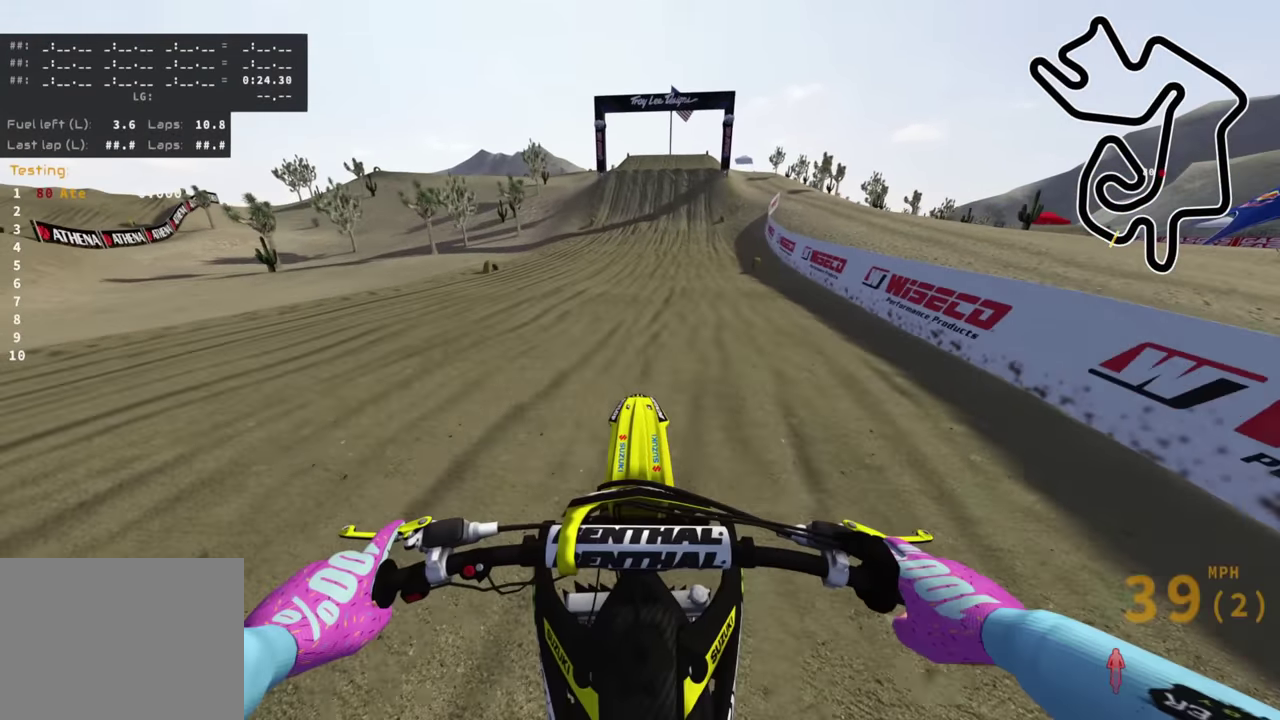
{"dt_ms": 700, "buttons": ["R2", "R3"], "left_stick": "center", "right_stick": "down", "events": [[184, "CIRCLE", "down"], [334, "CIRCLE", "up"], [667, "right_stick", "down"], [700, "R3", "down"]]}
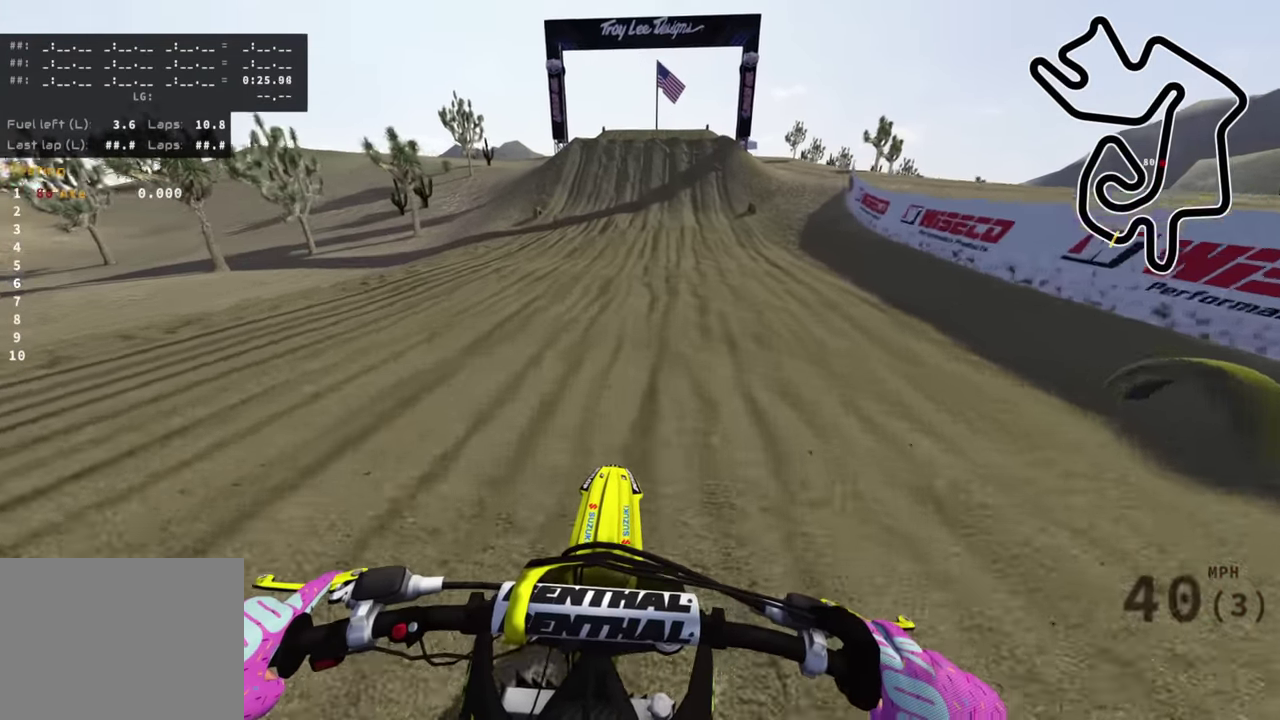
{"dt_ms": 300, "buttons": ["R2", "R3"], "left_stick": "center", "right_stick": "down"}
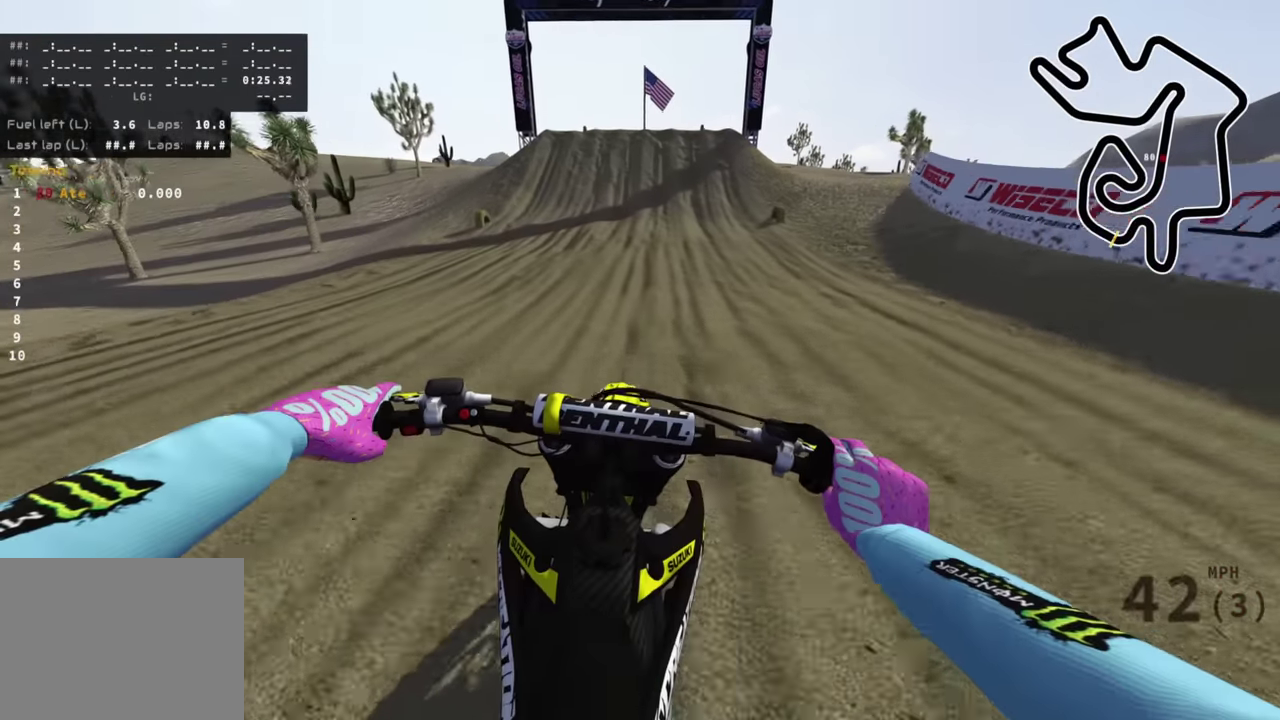
{"dt_ms": 700, "buttons": ["R2"], "left_stick": "center", "right_stick": "down"}
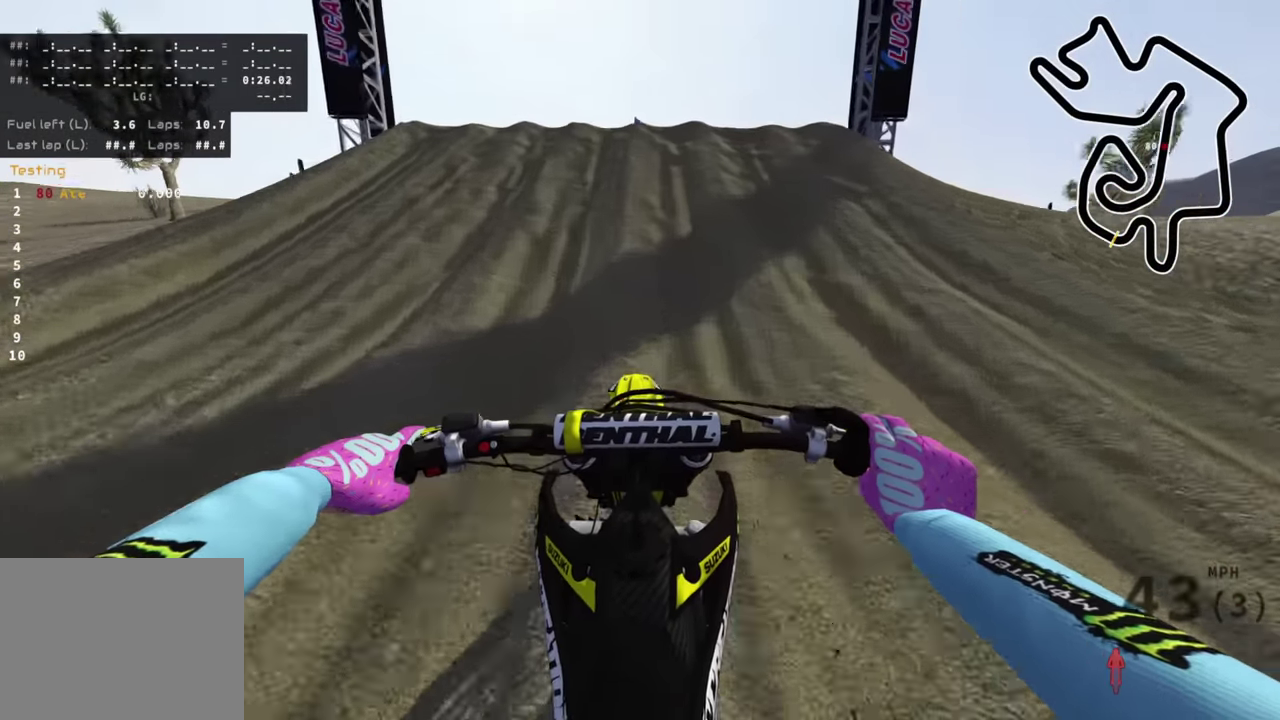
{"dt_ms": 300, "buttons": ["R2"], "left_stick": "center", "right_stick": "center", "events": [[134, "right_stick", "center"]]}
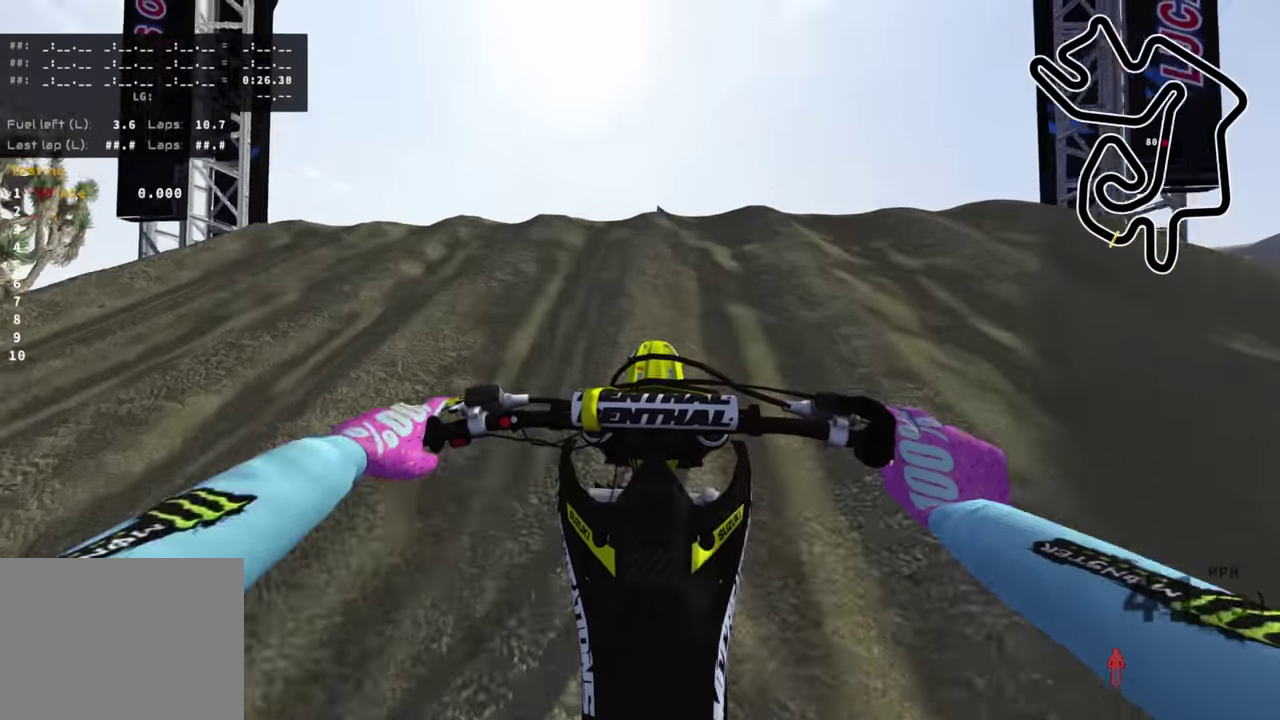
{"dt_ms": 700, "buttons": ["L1", "L2"], "left_stick": "up", "right_stick": "center", "events": [[34, "right_stick", "up"], [117, "left_stick", "up"], [450, "R2", "up"], [517, "right_stick", "center"], [667, "L1", "down"], [667, "L2", "down"]]}
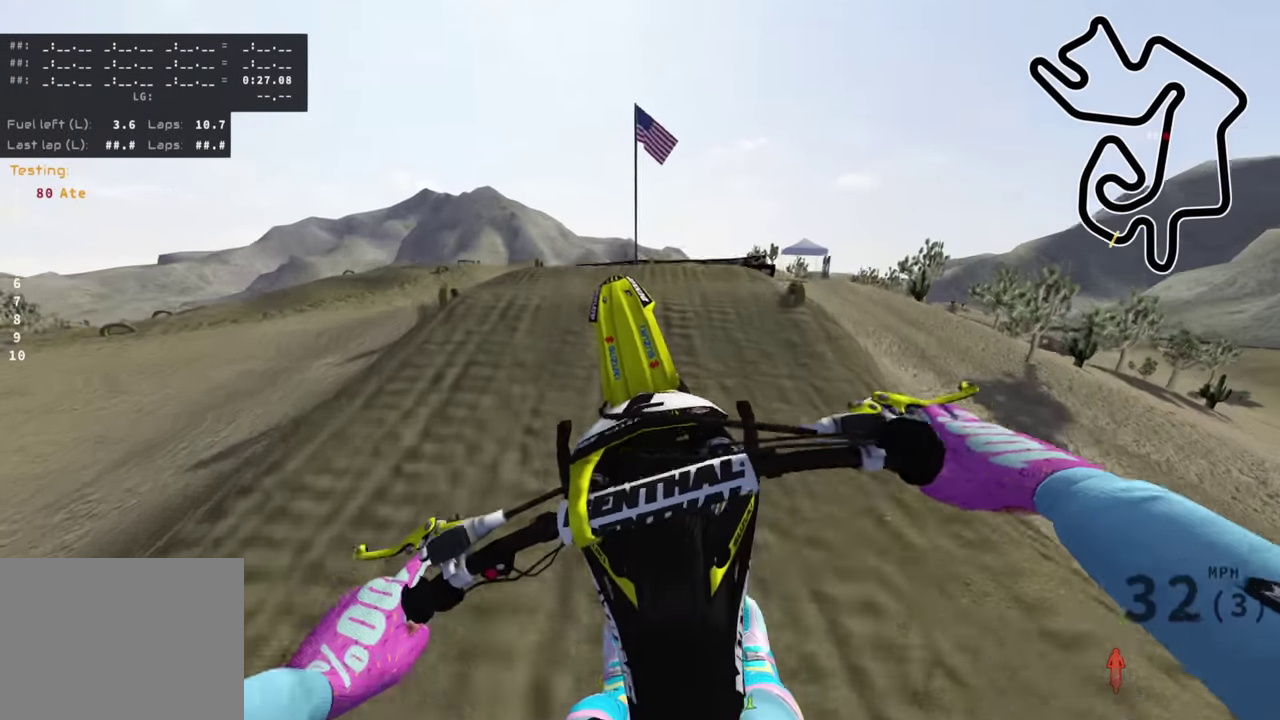
{"dt_ms": 300, "buttons": [], "left_stick": "up", "right_stick": "center", "events": [[184, "L1", "up"], [184, "L2", "up"]]}
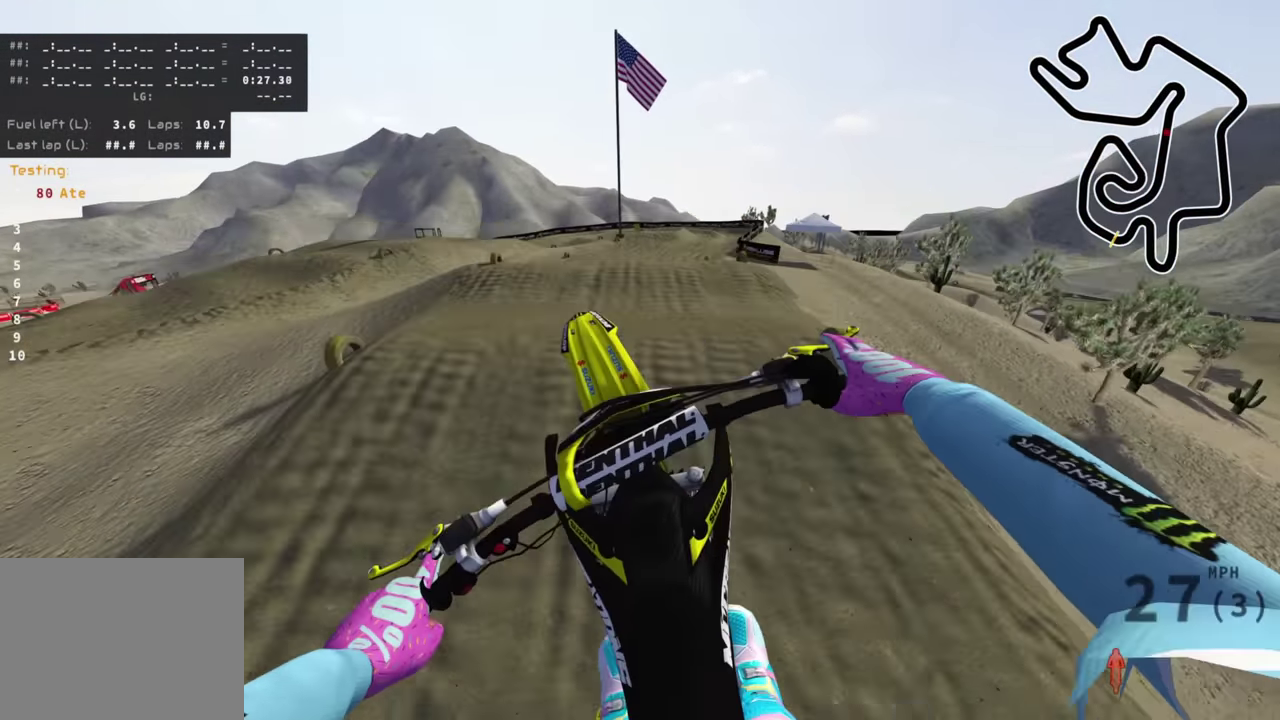
{"dt_ms": 700, "buttons": ["R2"], "left_stick": "up-left", "right_stick": "up", "events": [[67, "R2", "down"], [317, "right_stick", "up"], [584, "left_stick", "up-left"]]}
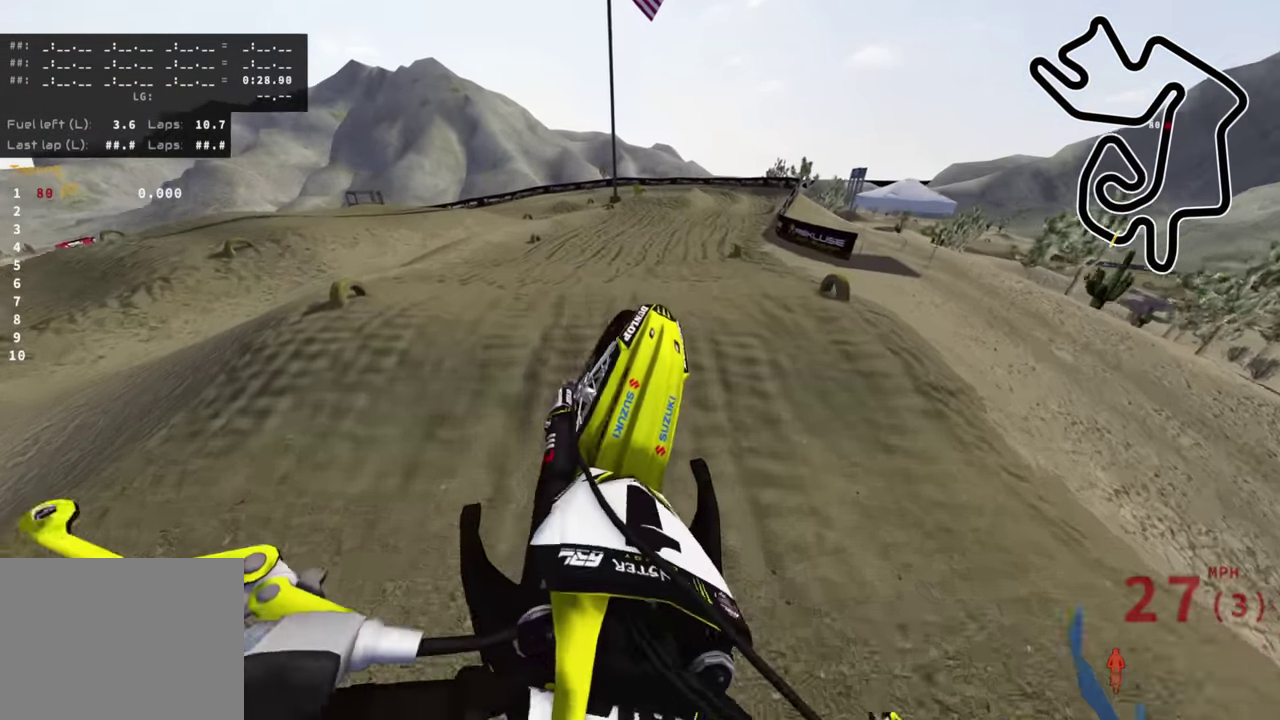
{"dt_ms": 300, "buttons": ["R2"], "left_stick": "up-left", "right_stick": "center", "events": [[150, "L1", "down"], [234, "right_stick", "center"], [250, "L1", "up"]]}
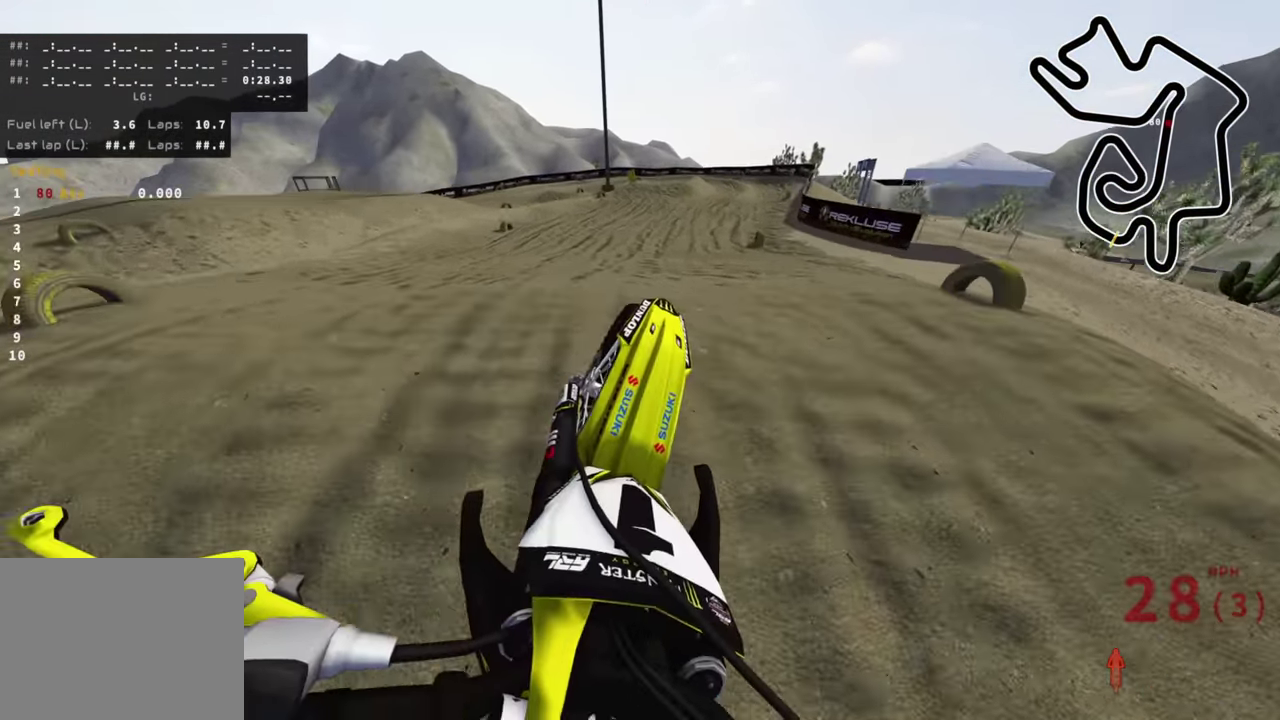
{"dt_ms": 700, "buttons": ["R2"], "left_stick": "right", "right_stick": "up-right", "events": [[117, "left_stick", "up-right"], [167, "right_stick", "down"], [200, "left_stick", "right"], [217, "right_stick", "down-right"], [300, "right_stick", "right"], [517, "SQUARE", "down"], [517, "right_stick", "up-right"], [633, "SQUARE", "up"]]}
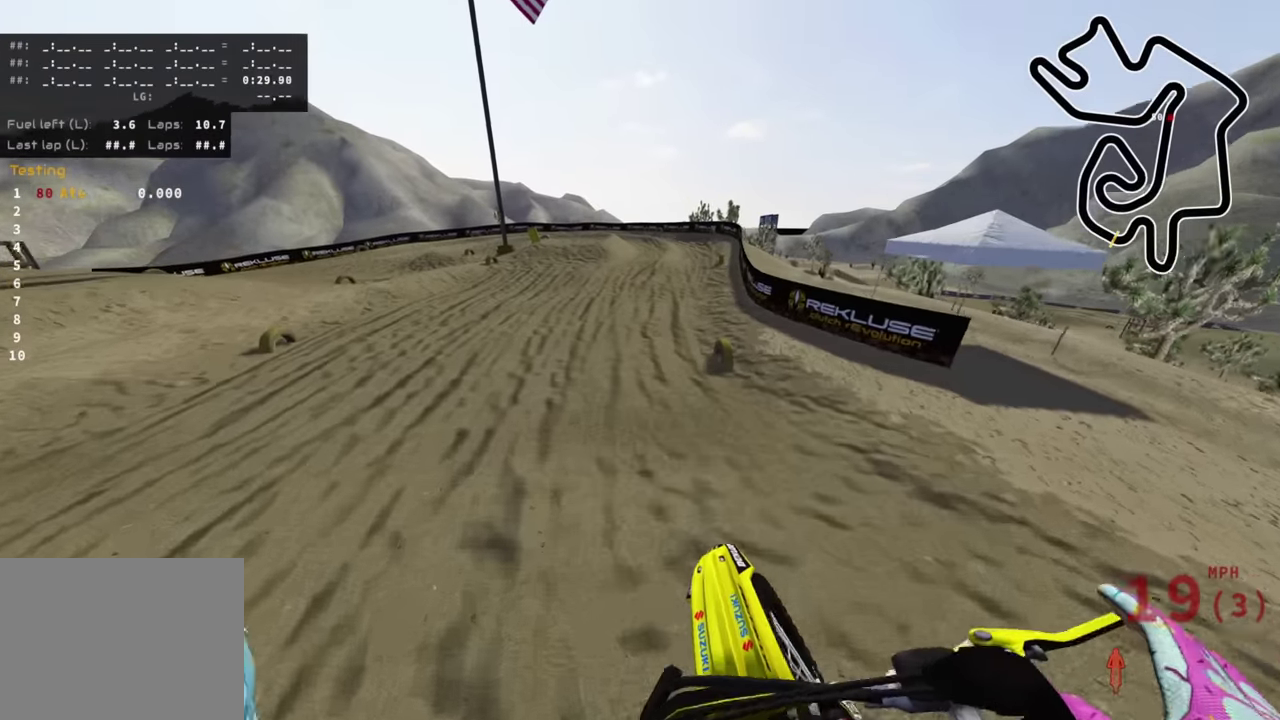
{"dt_ms": 300, "buttons": ["R2"], "left_stick": "right", "right_stick": "up-right", "events": []}
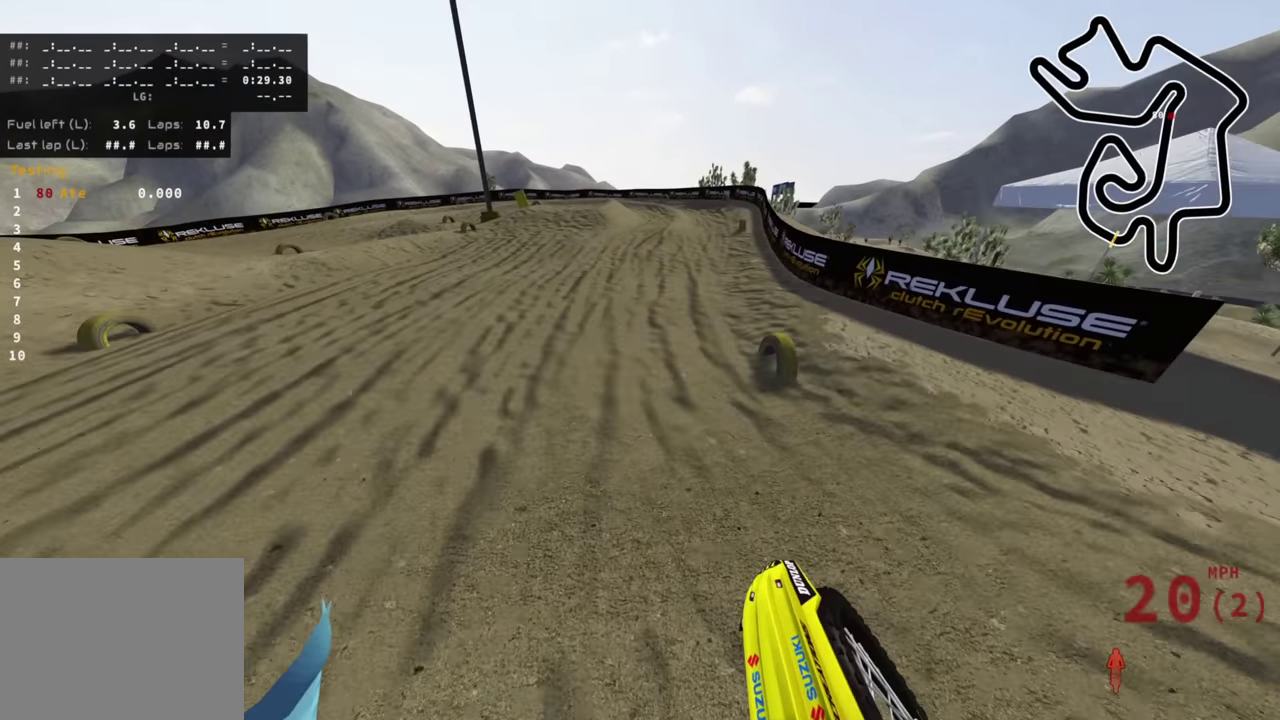
{"dt_ms": 600, "buttons": [], "left_stick": "center", "right_stick": "up", "events": [[233, "left_stick", "center"], [233, "right_stick", "up"], [517, "R2", "up"]]}
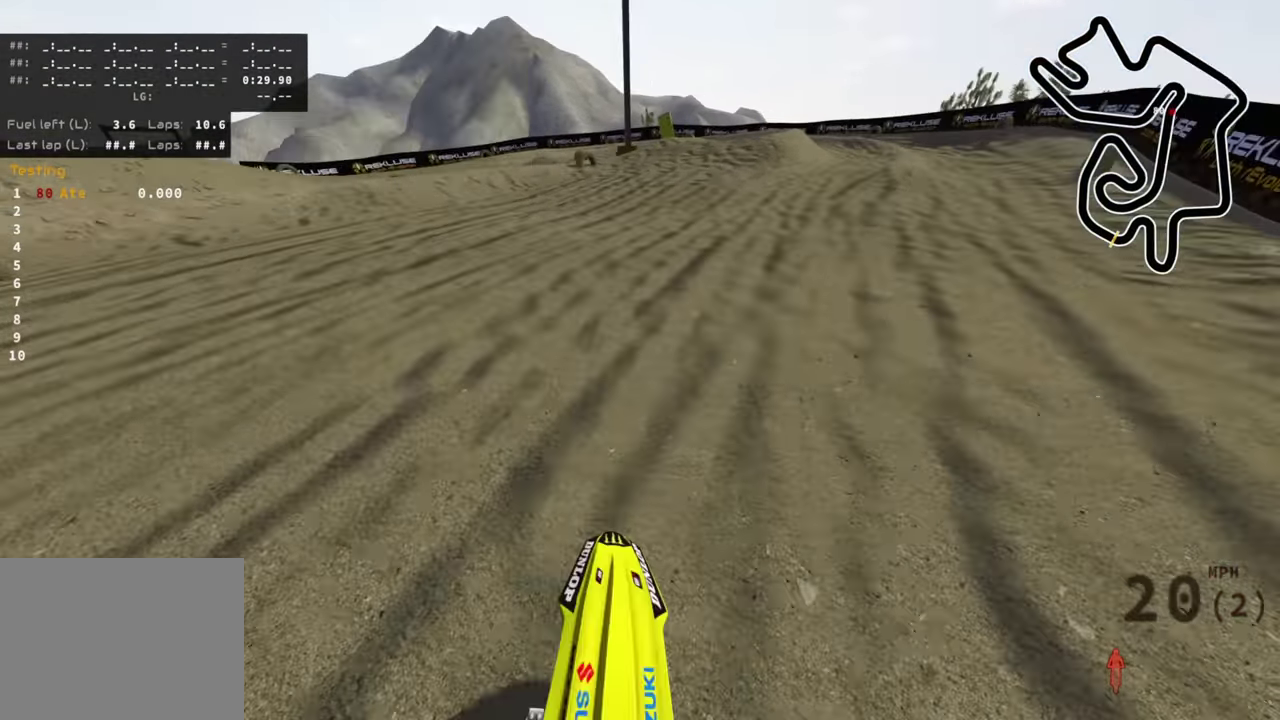
{"dt_ms": 400, "buttons": ["L1"], "left_stick": "center", "right_stick": "up", "events": [[300, "L1", "down"]]}
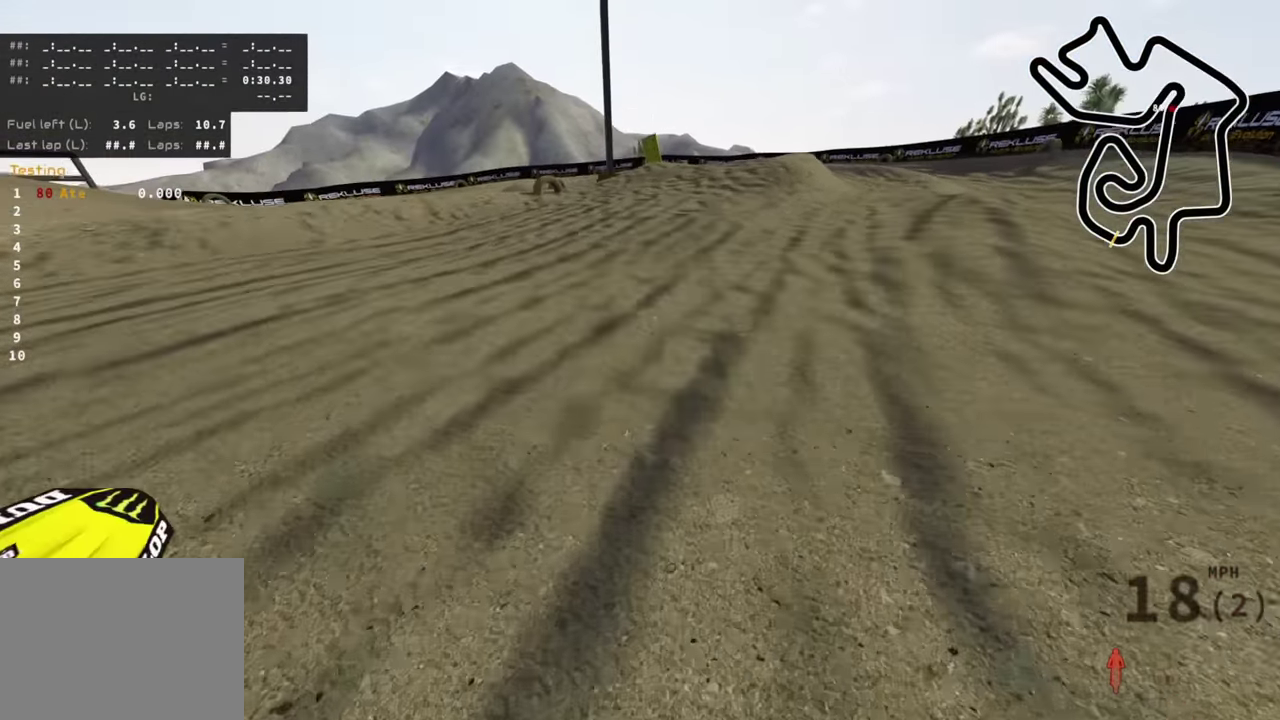
{"dt_ms": 600, "buttons": [], "left_stick": "center", "right_stick": "up-left"}